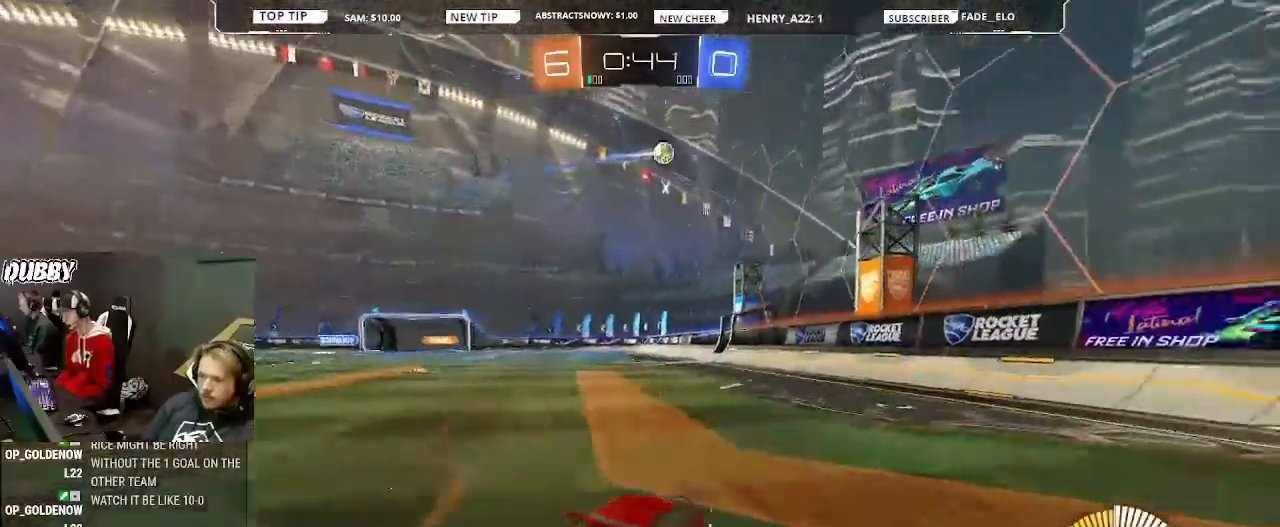
Gameplay with a controller (PlayStation layout); each line is a JSON object with the inputs held at the frame after it. "events" lists button and stick changes between this image and that frame as [ms after this image, input, new state], when the widget could be followed in between.
{"buttons": ["L2"], "left_stick": "up-left", "right_stick": "center", "events": [[67, "CIRCLE", "down"], [67, "left_stick", "center"], [200, "left_stick", "left"], [400, "left_stick", "right"], [467, "CIRCLE", "up"], [467, "L2", "down"], [500, "R2", "up"], [500, "left_stick", "up-left"]]}
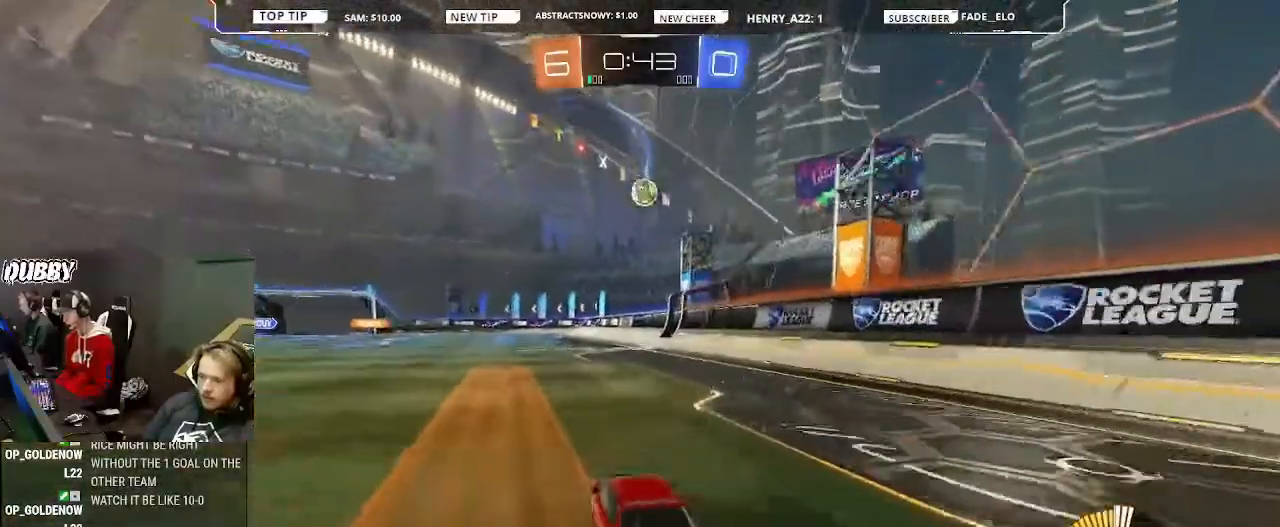
{"buttons": ["CROSS"], "left_stick": "center", "right_stick": "center", "events": [[133, "left_stick", "right"], [233, "left_stick", "center"], [267, "L2", "up"], [300, "left_stick", "left"], [367, "left_stick", "center"], [400, "CROSS", "down"], [433, "CROSS", "up"], [500, "CROSS", "down"]]}
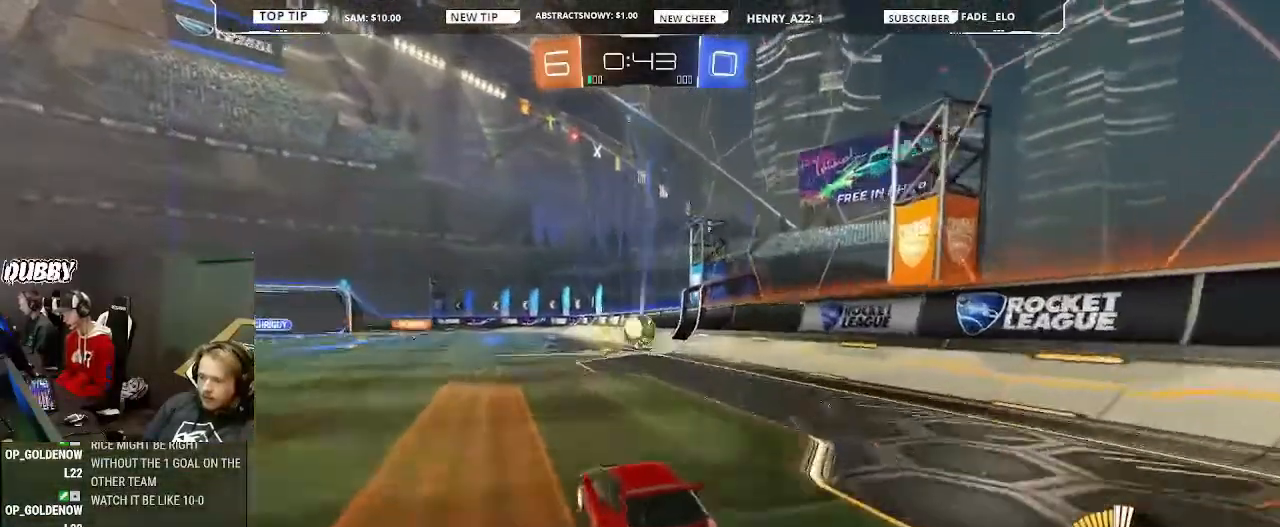
{"buttons": ["CIRCLE", "L1", "R2"], "left_stick": "down-left", "right_stick": "center", "events": [[33, "left_stick", "down-right"], [167, "CROSS", "up"], [233, "CIRCLE", "down"], [233, "R2", "down"], [300, "left_stick", "down"], [333, "L1", "down"], [400, "left_stick", "down-left"]]}
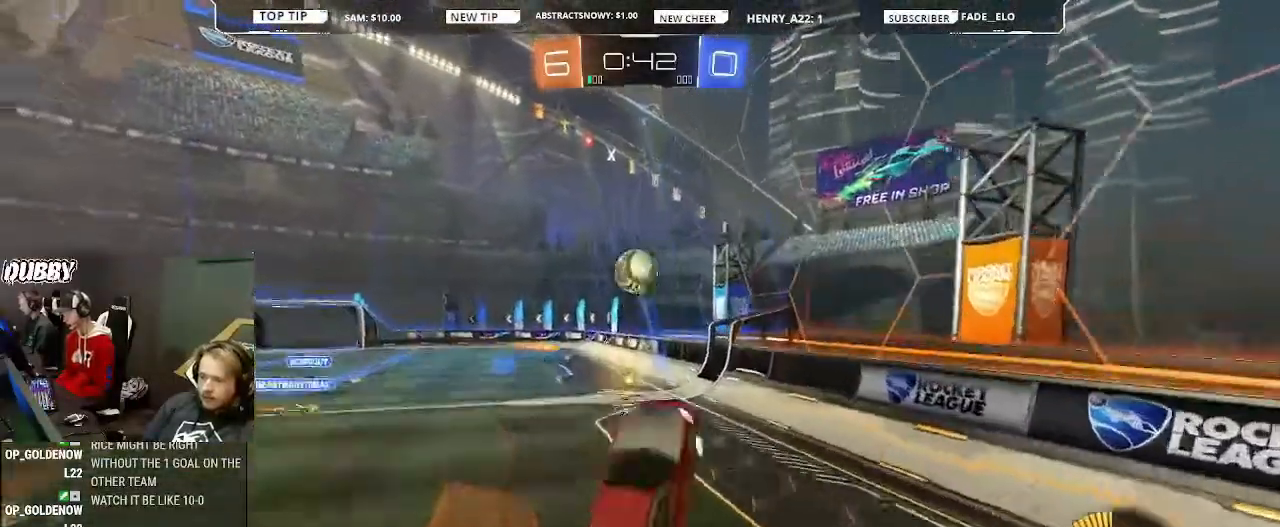
{"buttons": ["CIRCLE", "L1", "R2"], "left_stick": "left", "right_stick": "center", "events": [[100, "left_stick", "left"]]}
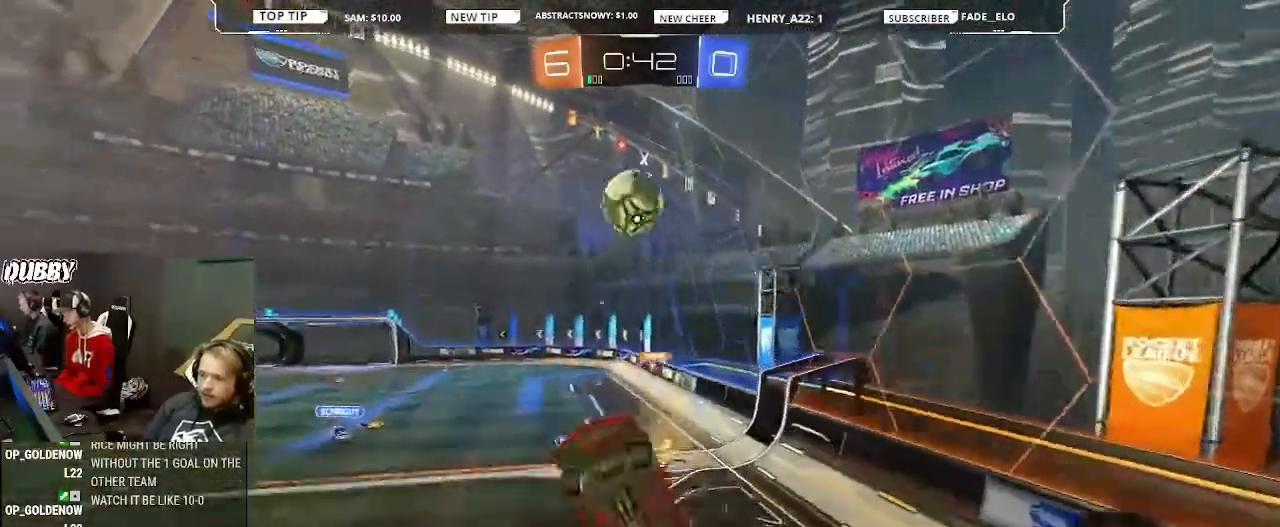
{"buttons": ["CIRCLE", "L1", "R2"], "left_stick": "down-right", "right_stick": "center", "events": [[200, "left_stick", "center"], [333, "left_stick", "down-right"]]}
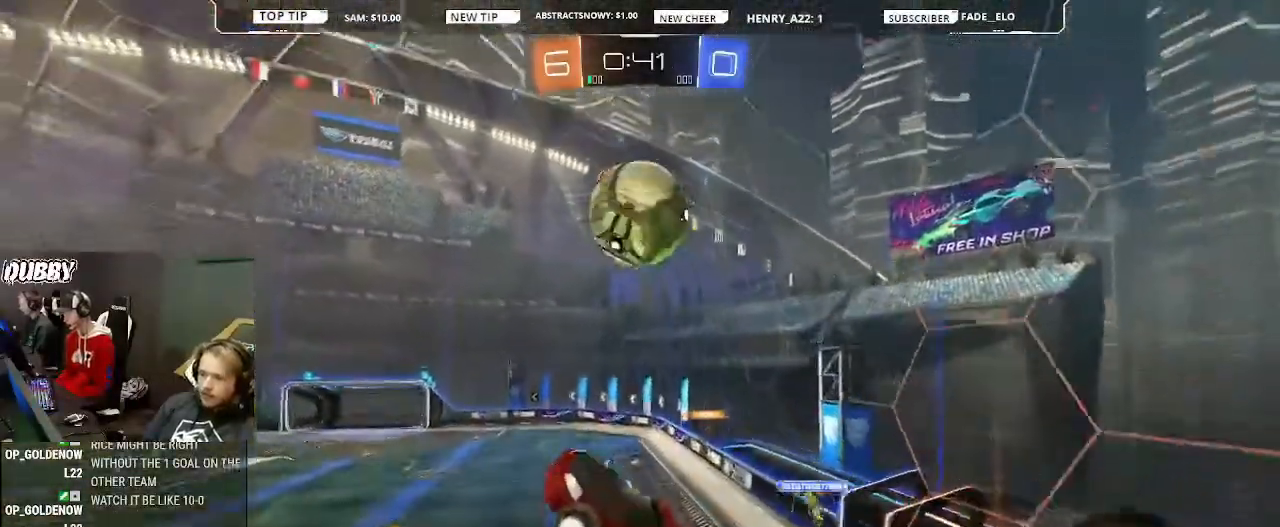
{"buttons": ["CIRCLE", "L1", "R2"], "left_stick": "up", "right_stick": "center", "events": [[33, "L1", "up"], [133, "left_stick", "down"], [300, "L1", "down"], [300, "left_stick", "up-left"], [367, "left_stick", "up"]]}
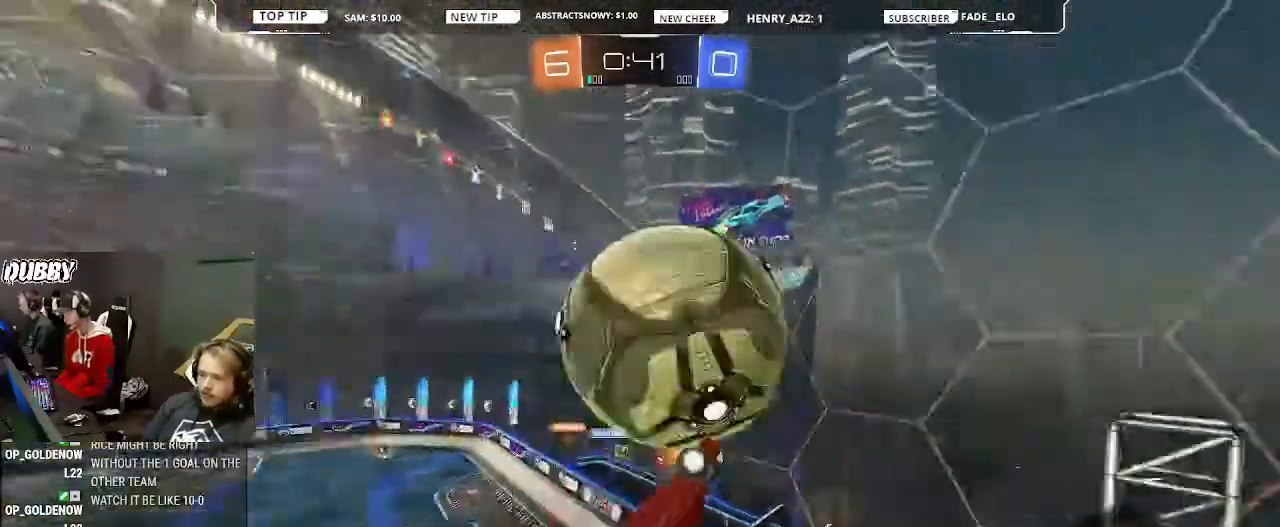
{"buttons": ["CIRCLE", "L1", "R2"], "left_stick": "left", "right_stick": "center", "events": [[67, "CIRCLE", "up"], [200, "R2", "up"], [333, "left_stick", "left"], [467, "R2", "down"], [500, "CIRCLE", "down"]]}
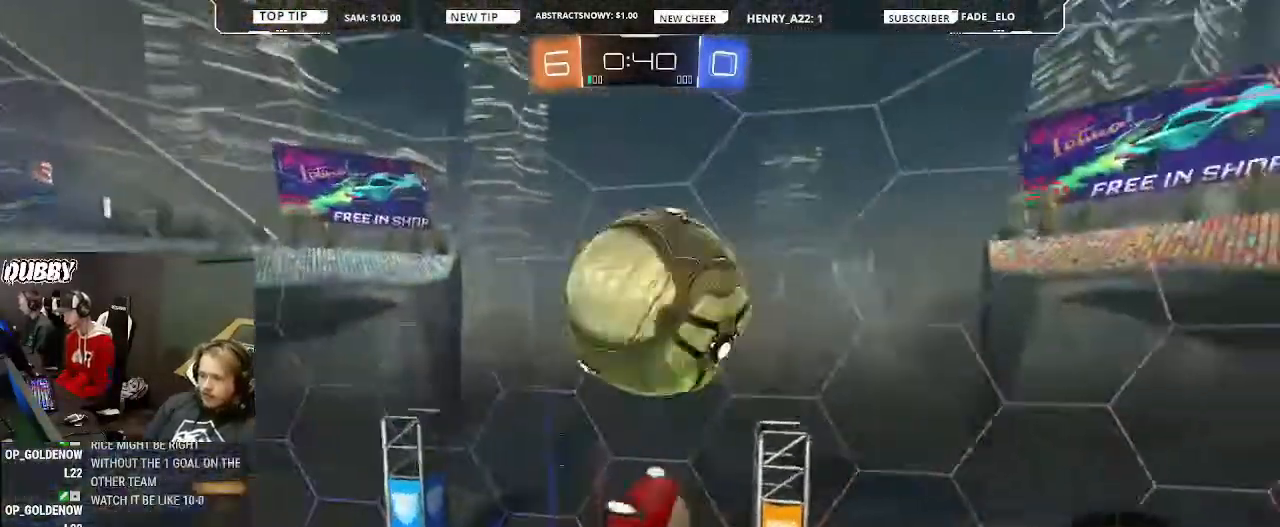
{"buttons": ["CIRCLE", "R2"], "left_stick": "center", "right_stick": "center", "events": [[33, "L1", "up"], [33, "left_stick", "down-left"], [100, "L1", "down"], [133, "L1", "up"], [233, "CIRCLE", "up"], [267, "left_stick", "center"], [367, "CIRCLE", "down"]]}
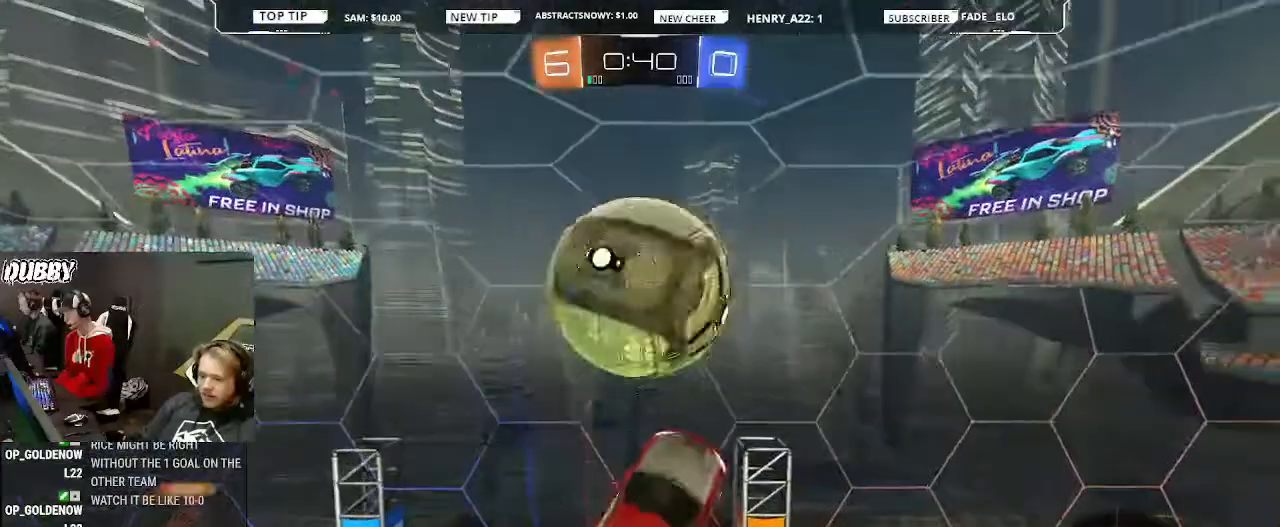
{"buttons": ["CIRCLE", "R2"], "left_stick": "up-right", "right_stick": "center", "events": [[67, "left_stick", "up-left"], [133, "CIRCLE", "up"], [367, "left_stick", "down-left"], [433, "CIRCLE", "down"], [433, "left_stick", "right"], [500, "left_stick", "up-right"]]}
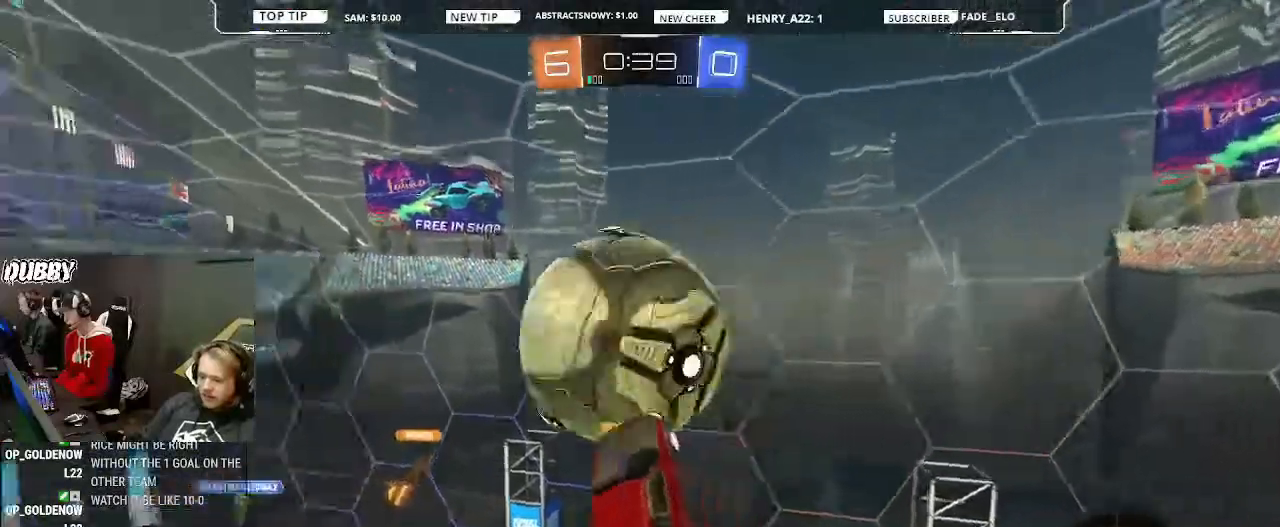
{"buttons": ["R2"], "left_stick": "down-right", "right_stick": "center", "events": [[133, "left_stick", "center"], [367, "CIRCLE", "up"], [367, "left_stick", "down"], [467, "left_stick", "down-right"]]}
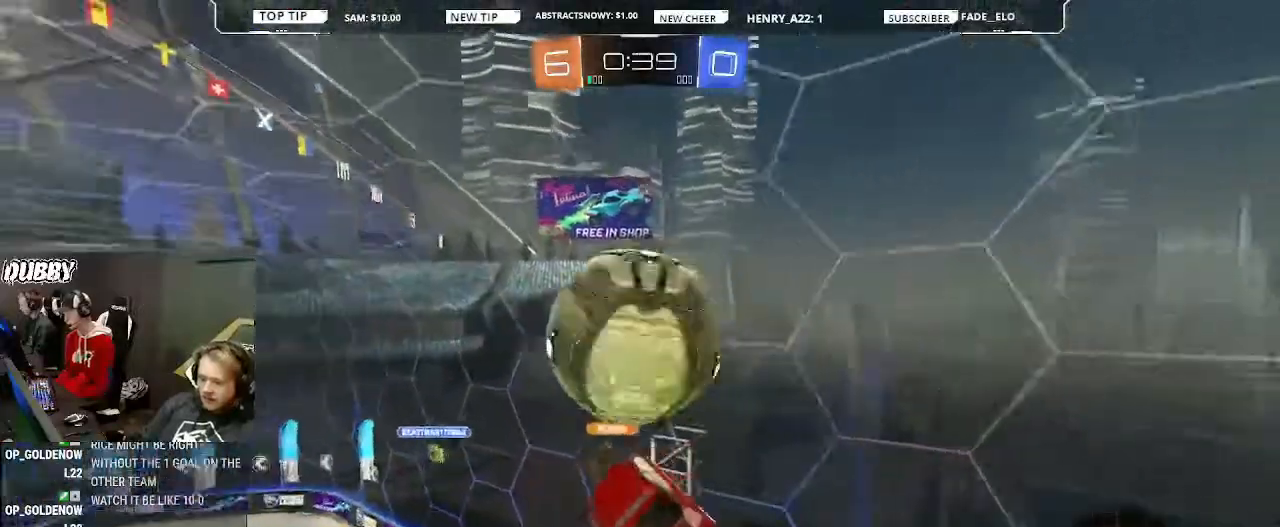
{"buttons": ["R2"], "left_stick": "up-left", "right_stick": "center", "events": [[100, "left_stick", "up-right"], [167, "left_stick", "up-left"]]}
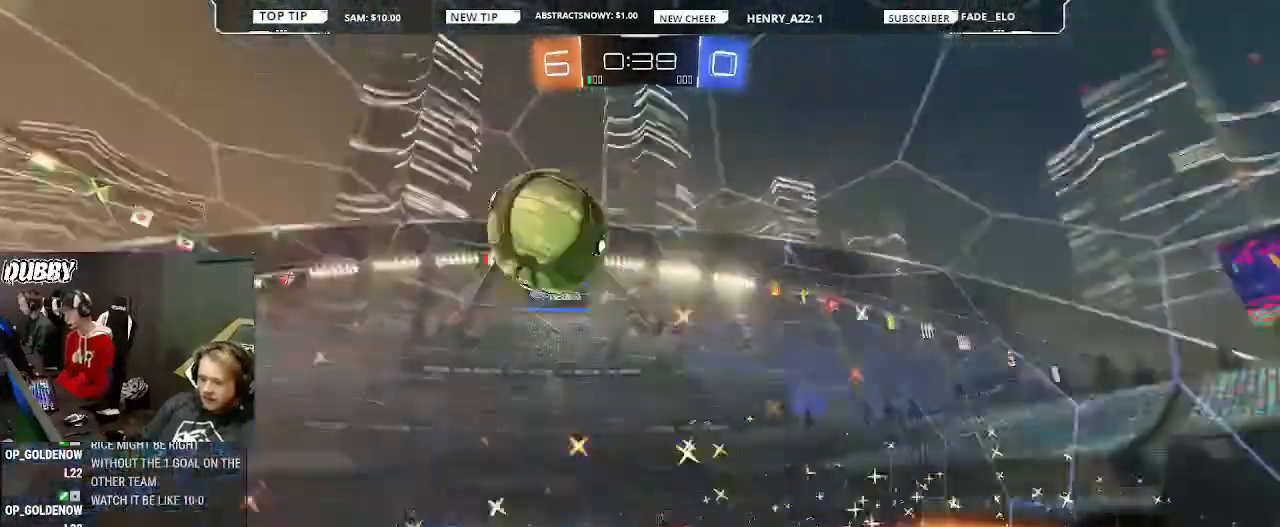
{"buttons": ["R2"], "left_stick": "center", "right_stick": "center", "events": [[33, "left_stick", "center"], [200, "left_stick", "right"], [233, "L1", "down"], [300, "L1", "up"], [300, "left_stick", "center"]]}
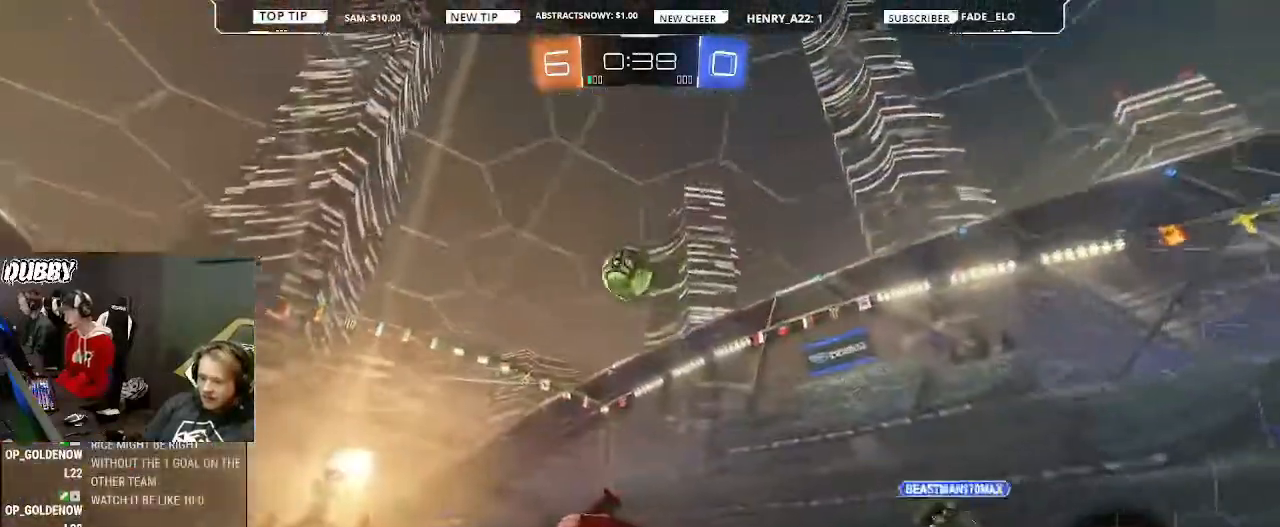
{"buttons": ["L1", "R2"], "left_stick": "left", "right_stick": "center", "events": [[133, "L1", "down"], [133, "left_stick", "down-right"], [200, "L1", "up"], [233, "left_stick", "center"], [333, "left_stick", "left"], [400, "L1", "down"]]}
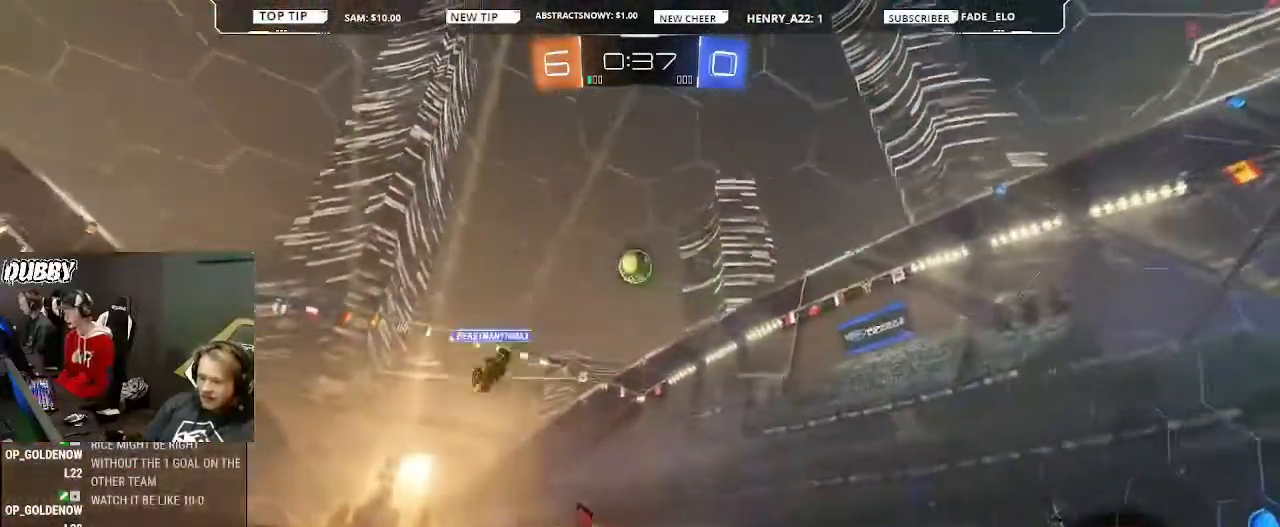
{"buttons": ["R2"], "left_stick": "left", "right_stick": "center", "events": [[33, "L1", "up"]]}
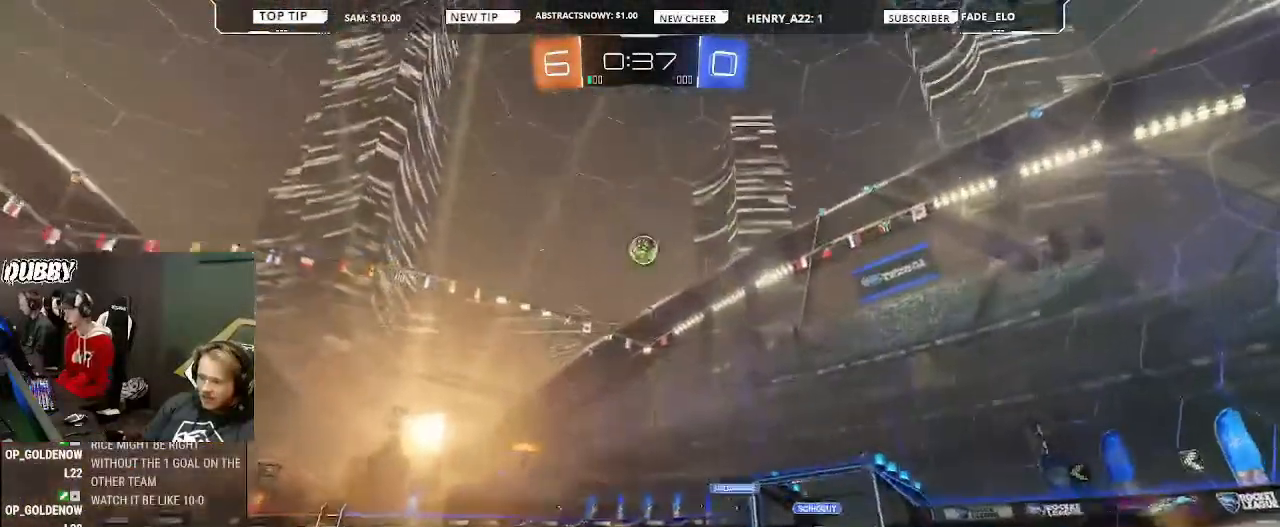
{"buttons": ["R2"], "left_stick": "center", "right_stick": "center", "events": [[367, "left_stick", "center"]]}
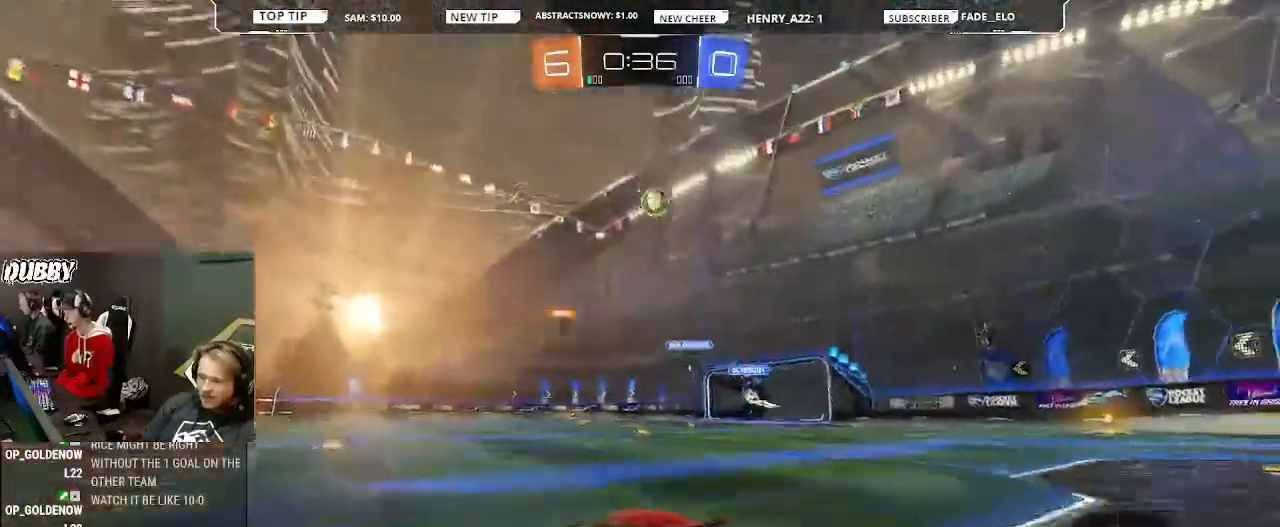
{"buttons": ["R2"], "left_stick": "center", "right_stick": "center", "events": []}
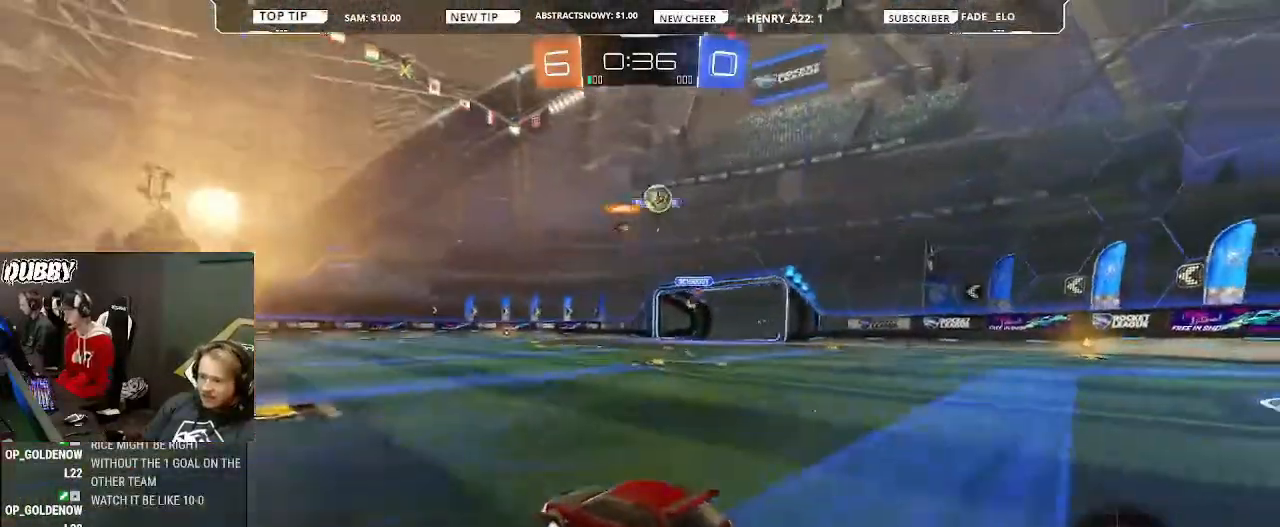
{"buttons": ["R2"], "left_stick": "right", "right_stick": "center", "events": [[300, "left_stick", "right"]]}
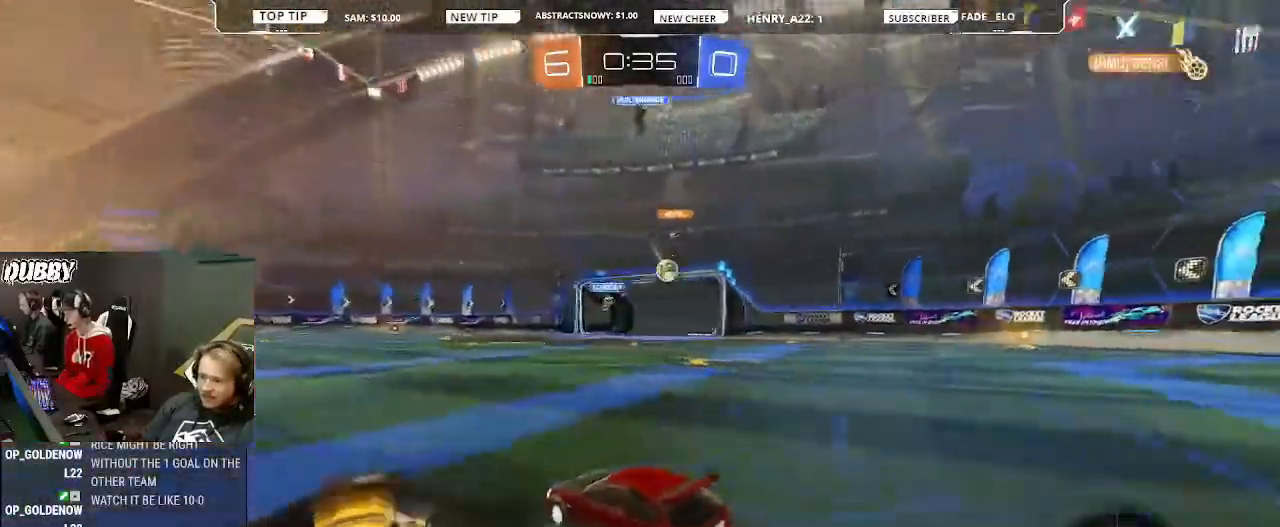
{"buttons": ["CIRCLE", "R2"], "left_stick": "center", "right_stick": "center", "events": [[333, "CIRCLE", "down"], [433, "left_stick", "center"]]}
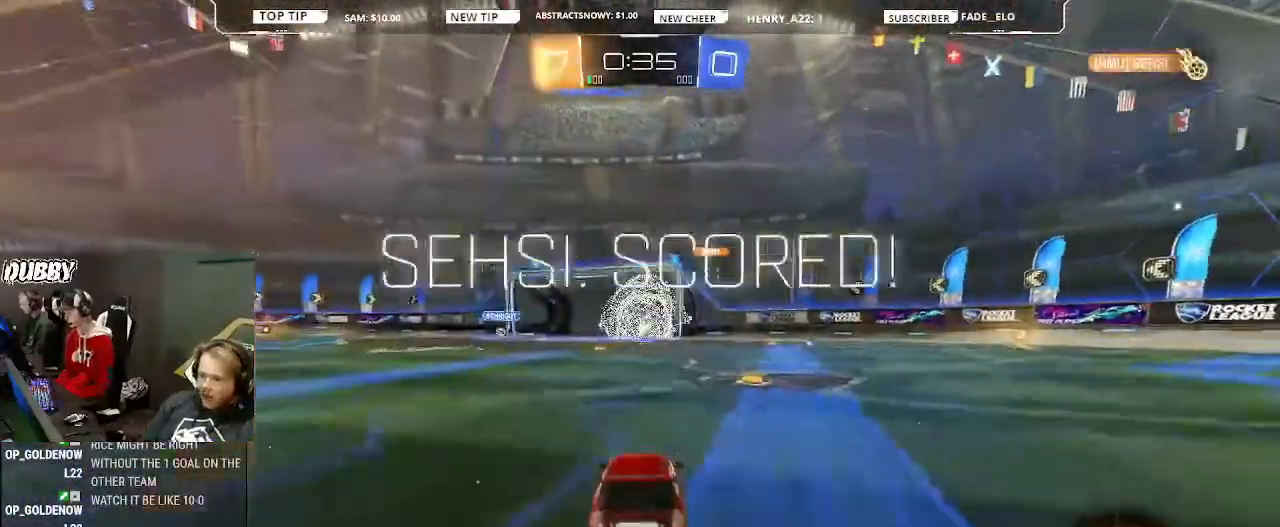
{"buttons": [], "left_stick": "center", "right_stick": "center", "events": [[133, "CIRCLE", "up"], [500, "R2", "up"]]}
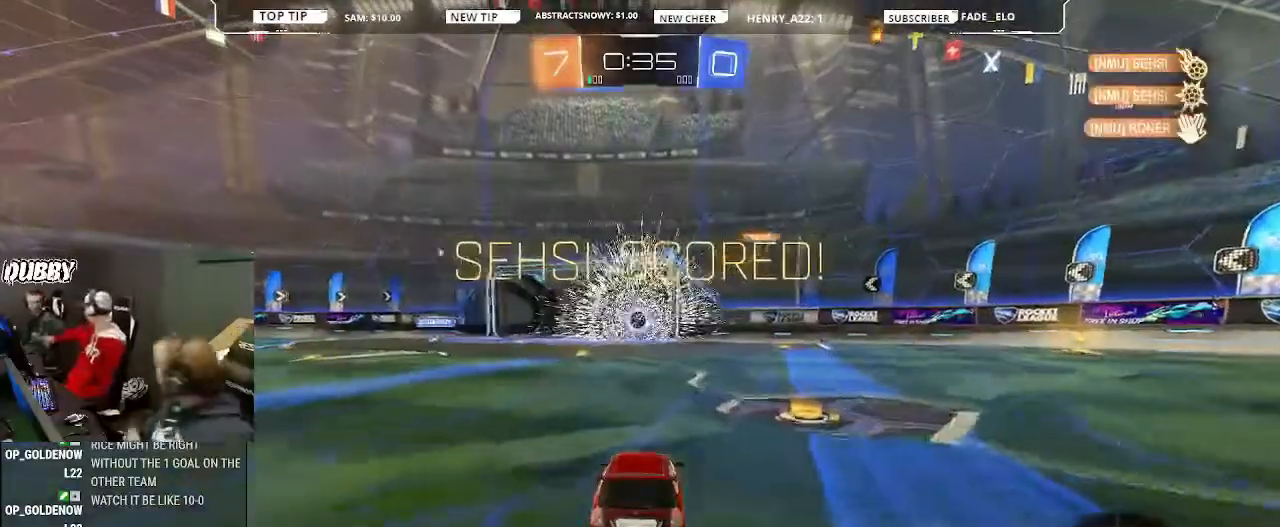
{"buttons": [], "left_stick": "center", "right_stick": "center", "events": []}
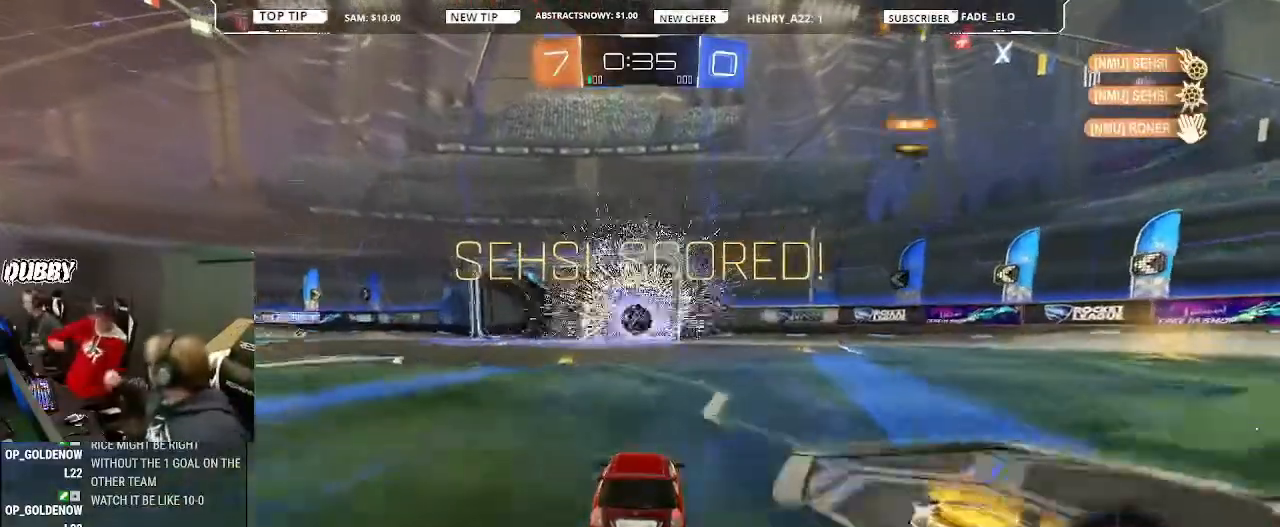
{"buttons": [], "left_stick": "center", "right_stick": "center", "events": []}
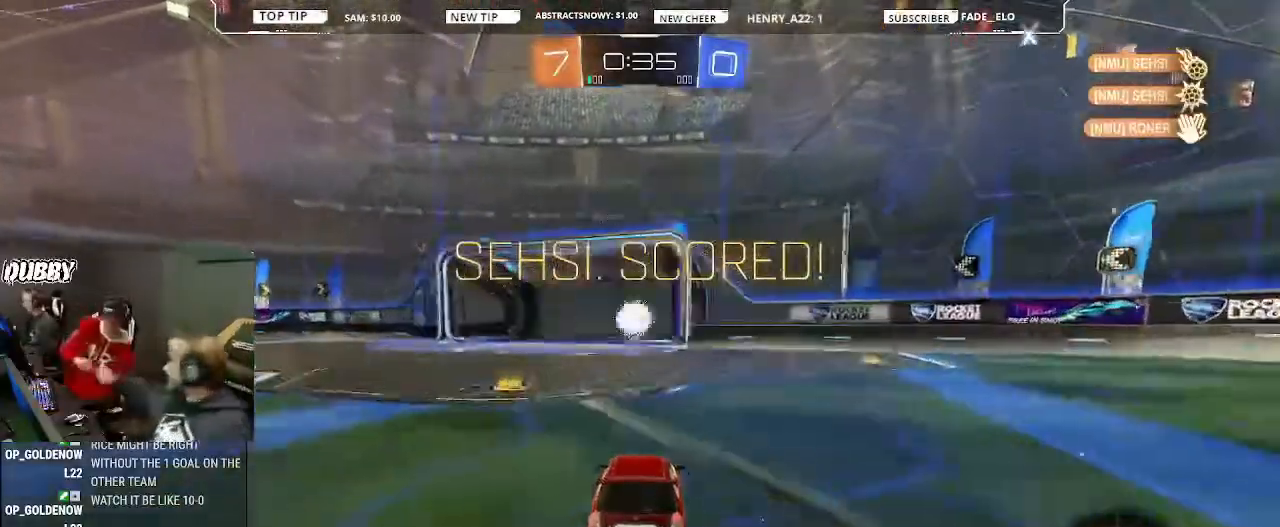
{"buttons": [], "left_stick": "left", "right_stick": "center", "events": [[233, "left_stick", "left"]]}
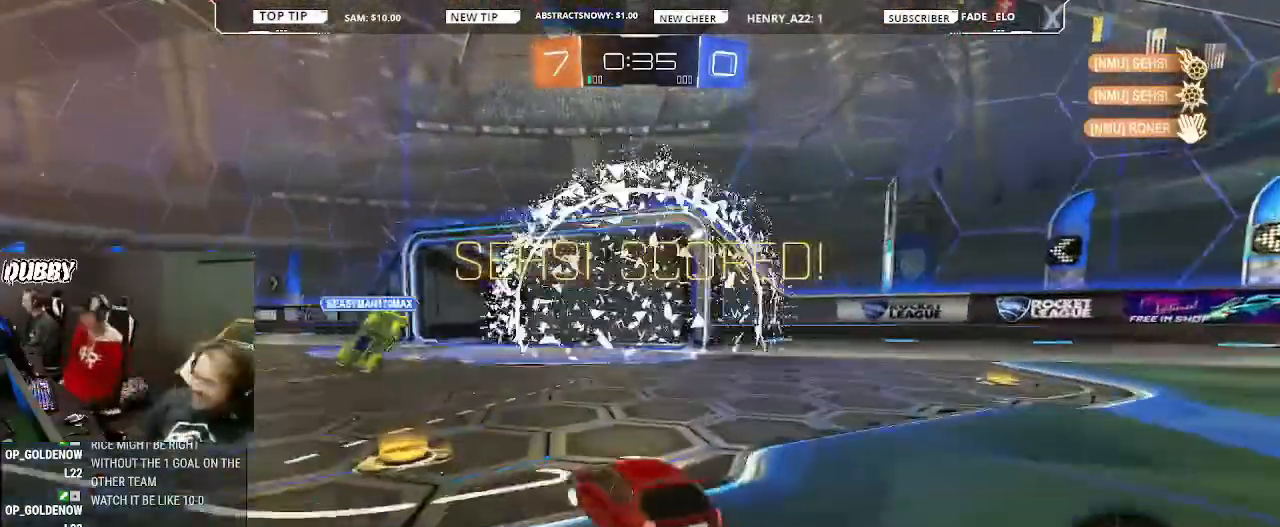
{"buttons": ["CIRCLE", "L1", "R2"], "left_stick": "right", "right_stick": "center", "events": [[167, "CIRCLE", "down"], [167, "R2", "down"], [433, "L1", "down"], [433, "left_stick", "right"]]}
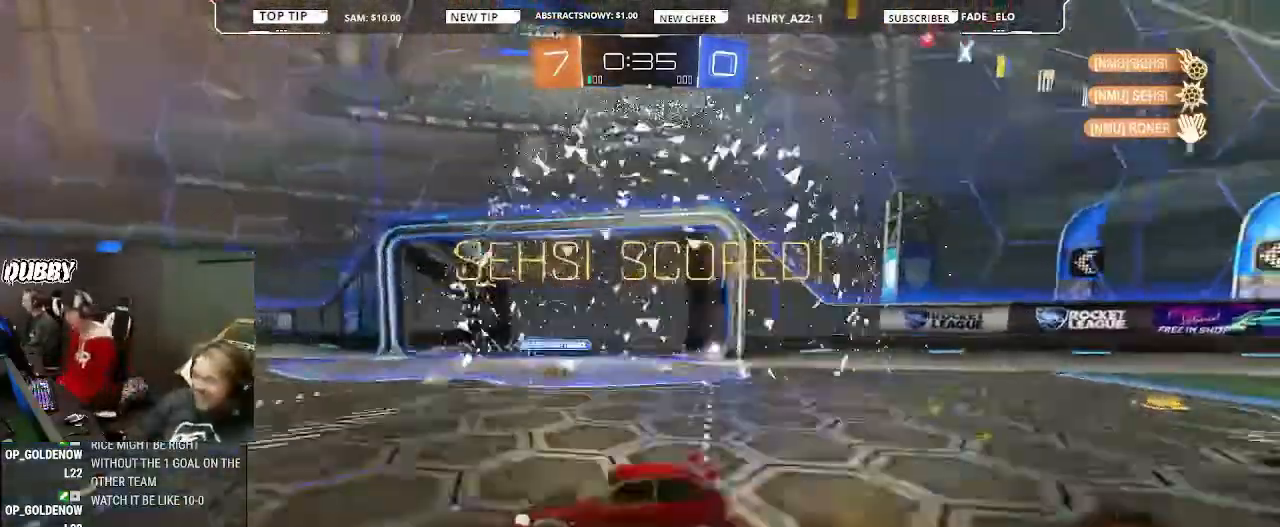
{"buttons": ["CIRCLE", "L1", "R2"], "left_stick": "right", "right_stick": "center", "events": [[67, "CROSS", "down"], [200, "CROSS", "up"]]}
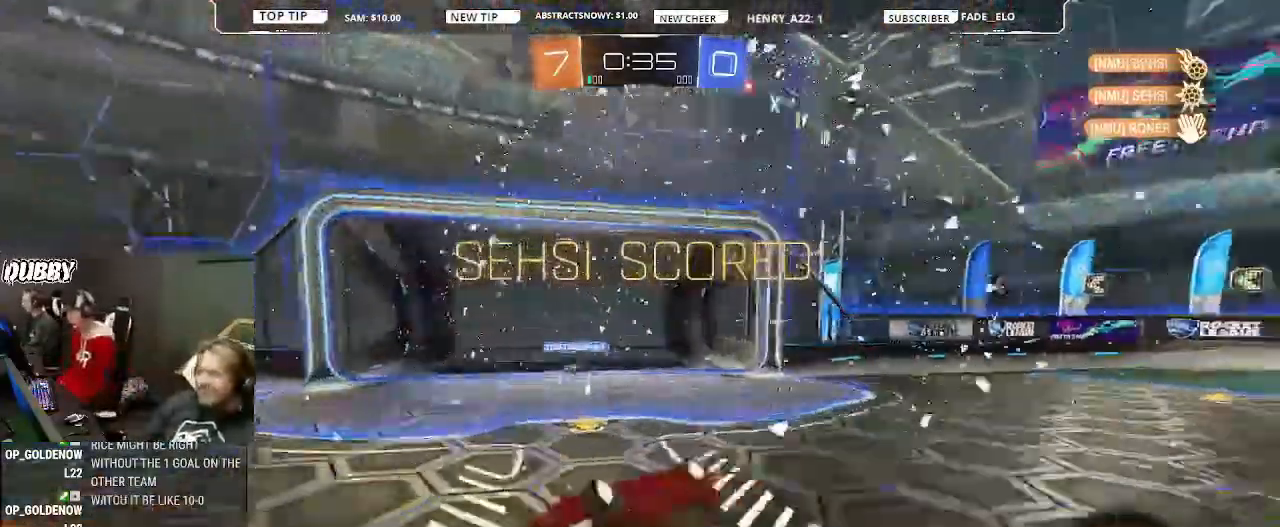
{"buttons": ["L1", "R2"], "left_stick": "center", "right_stick": "center", "events": [[67, "CIRCLE", "up"], [267, "left_stick", "center"], [400, "CIRCLE", "down"], [467, "CIRCLE", "up"]]}
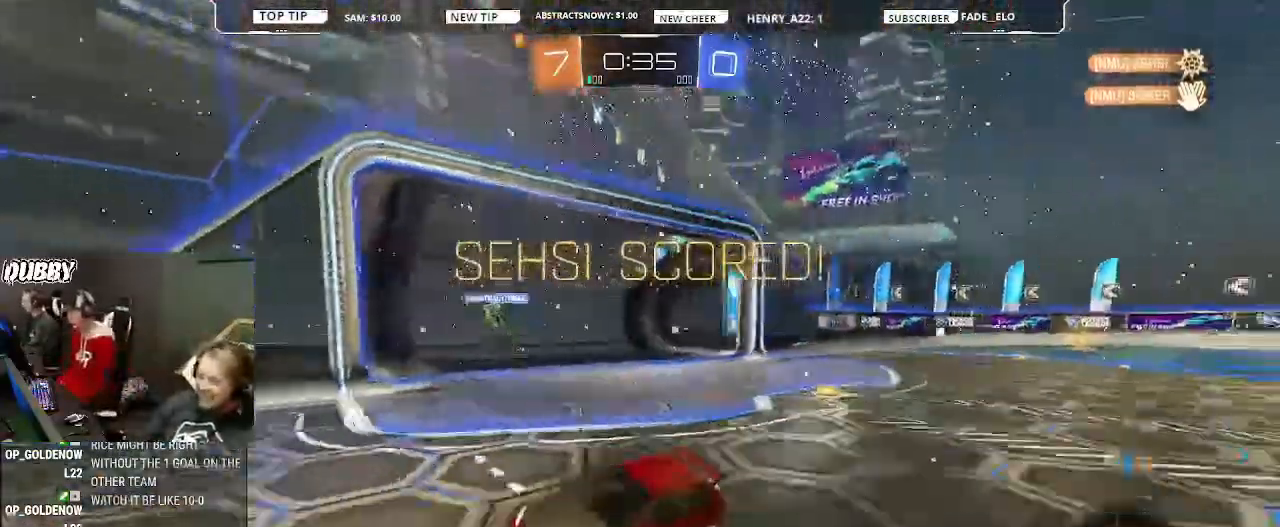
{"buttons": ["R2"], "left_stick": "center", "right_stick": "center", "events": [[300, "L1", "up"]]}
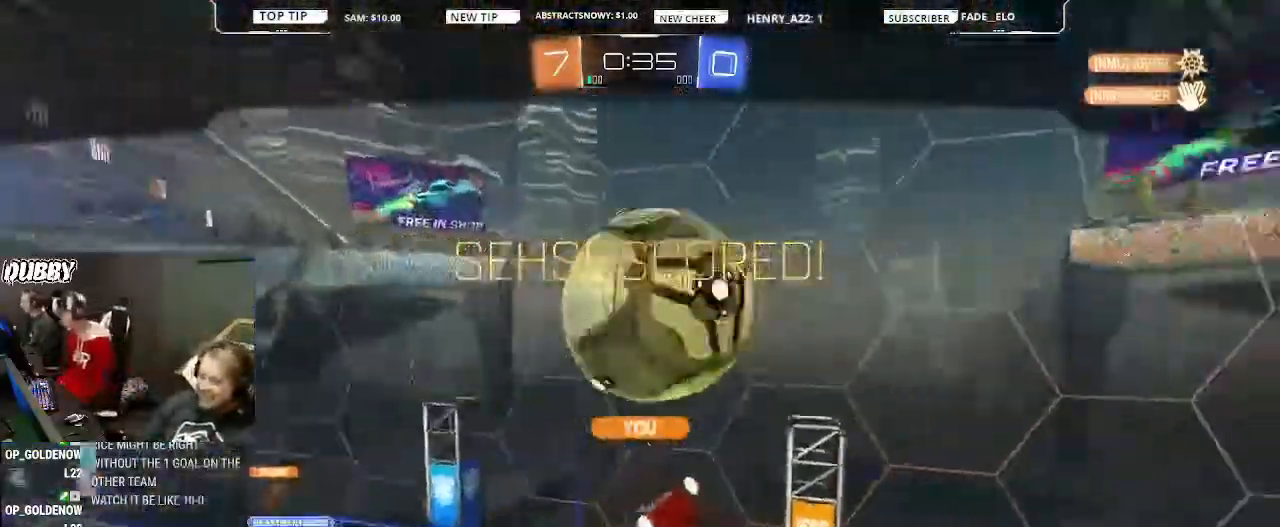
{"buttons": [], "left_stick": "center", "right_stick": "center", "events": [[200, "R2", "up"]]}
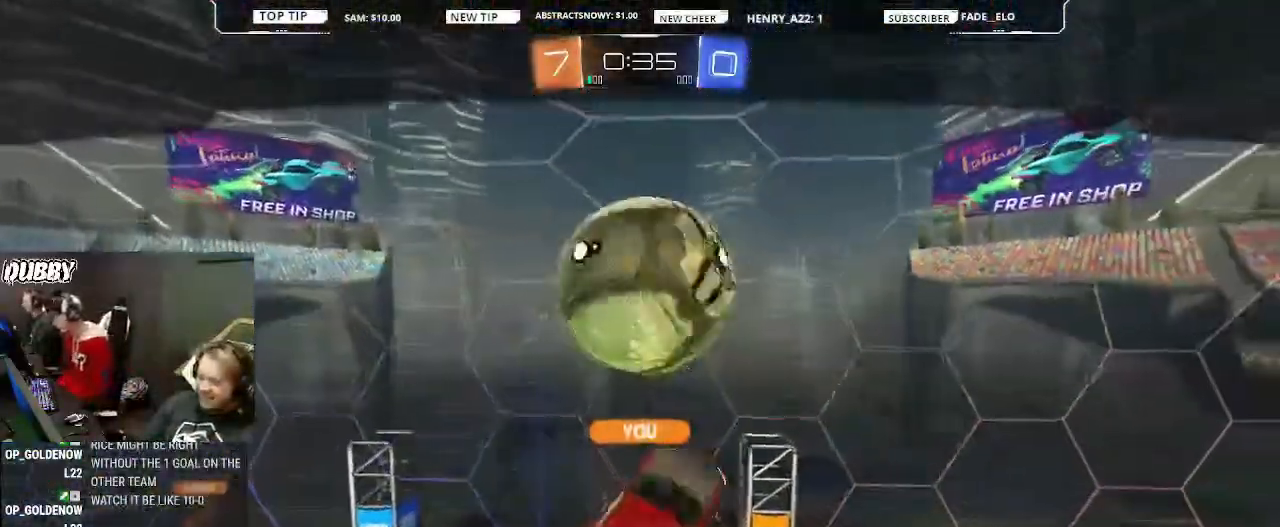
{"buttons": [], "left_stick": "center", "right_stick": "center", "events": []}